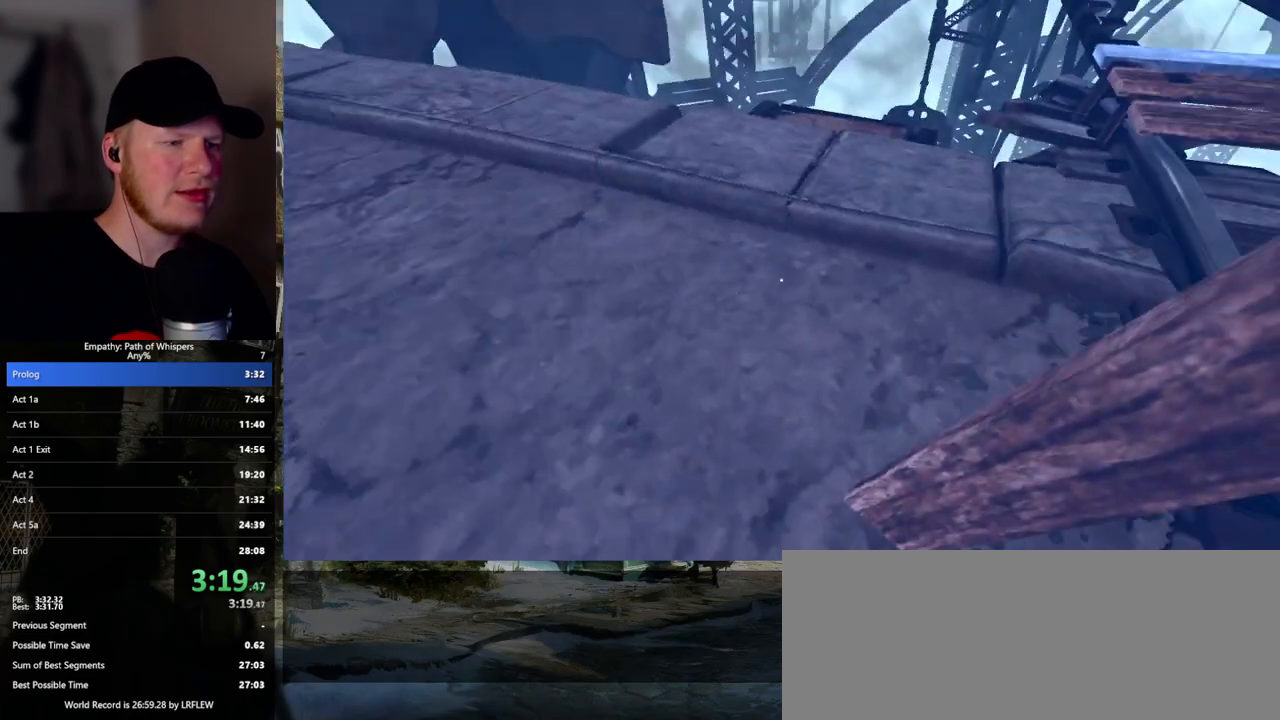
Gameplay with keyboard and mouse; each line is a JSON object with the keys and mouse buttons held at the frame after it. "events" lists presses ("down") and releases ("up") of ".", "/", "0", "1", "2", "3", "4", "5", "6", "7", "8", "9", "a", "alt_l", "alt_r", "b", "backslash", "backspace", "c", "caps_lock", "comma", "ctrl_l", "ctrl_r", "d", "e", "equals", "escape", "f", "f1", "f10", "f11", "f12", "f2", "f3", "f4", "f5", "f6", "f7", "f8", "f9", "g", "h", "i", "j", "k", "l", "lbracket", "m", "minus", "n", "o", "p", "q", "quote", "r", "rbracket", "return", "s", "semicolon", "shift_l", "shift_r", "space", "super_l", "super_r", "t", "tab", "tilde", "u", "v", "w", "x", "y", "z", "mouse_left", "mouse_wheel", "mouse_right", "mouse_mb4" and "mouse_mb5" between this image and that frame as [ms after this image, input, new state], when the widget could be followed in between. "mouse_left", "mouse_wheel", "mouse_right", "mouse_mb4", "mouse_mb5" = the "left", "wheel", "right", "mb4", "mb5" buttons of the "mouse" list. No other keys are recorded. "wheel" means that the mouse wheel is clicked or scrolled. Mouse movement is not recorded.
{"keys": ["shift_l", "w"], "mouse": [], "events": [[317, "d", "up"]]}
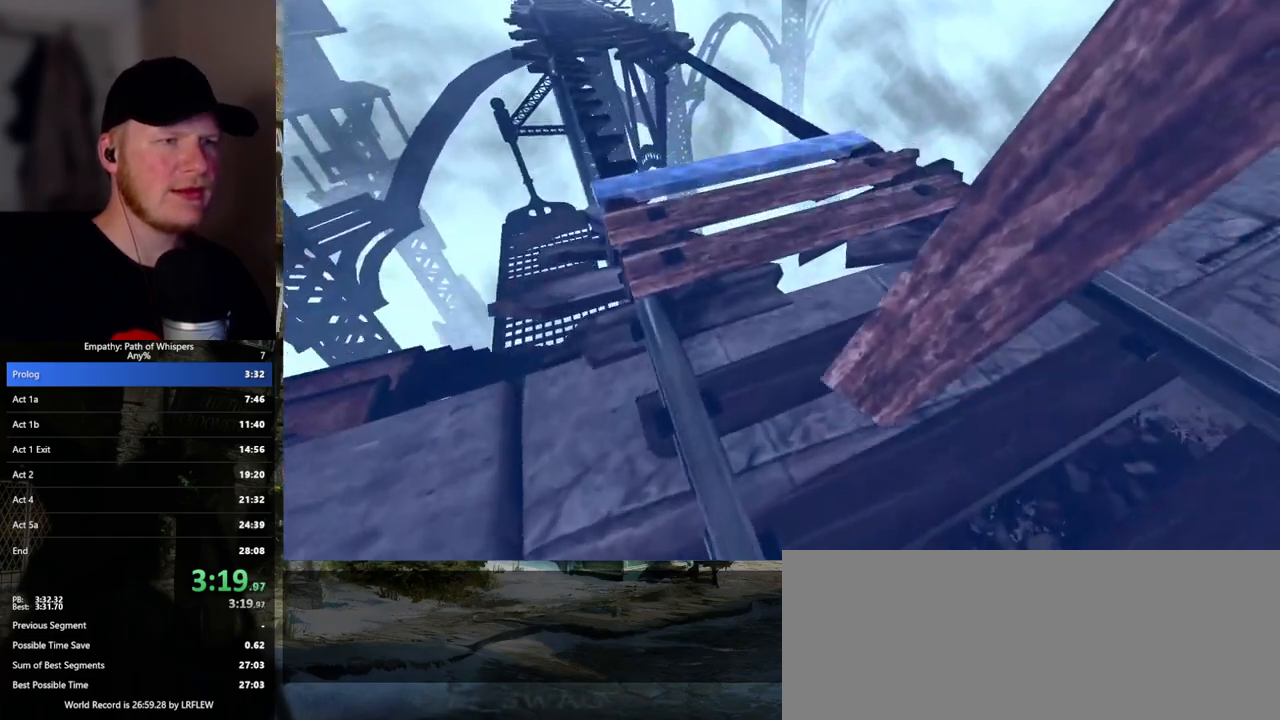
{"keys": ["shift_l"], "mouse": ["left"], "events": [[383, "mouse_left", "down"], [383, "w", "up"]]}
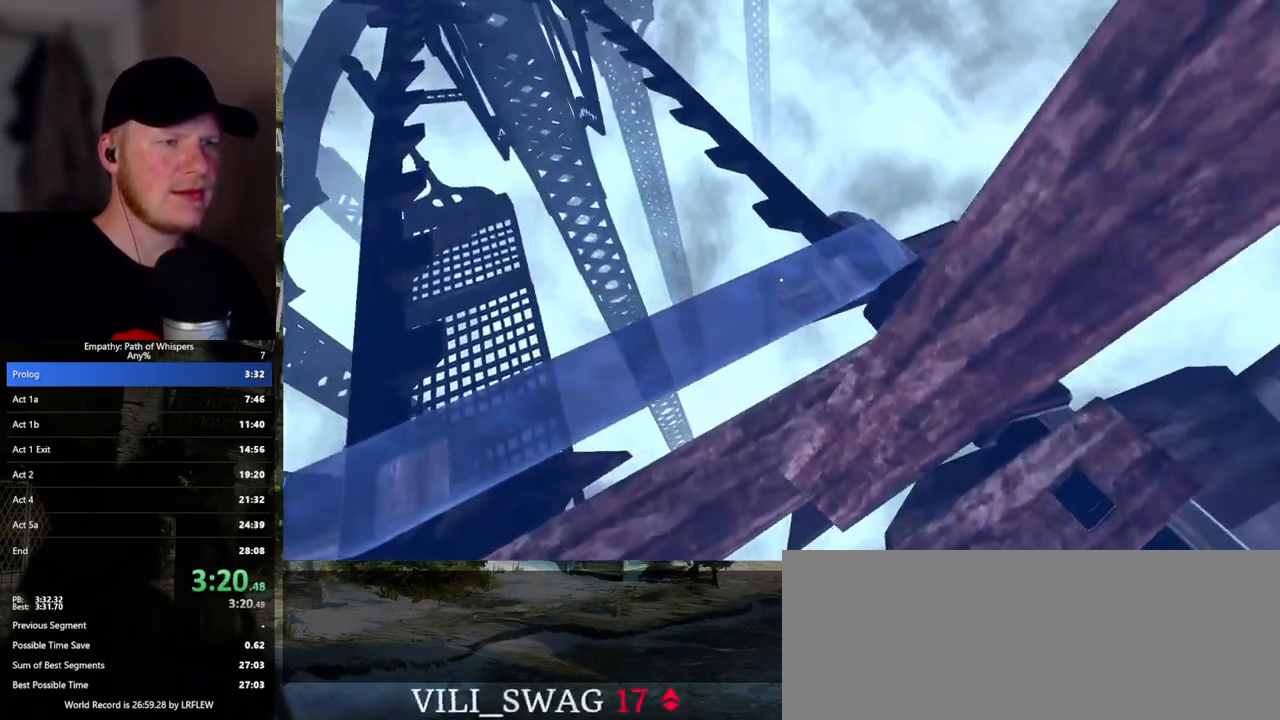
{"keys": ["shift_l"], "mouse": [], "events": [[17, "mouse_left", "up"], [200, "w", "down"], [467, "w", "up"]]}
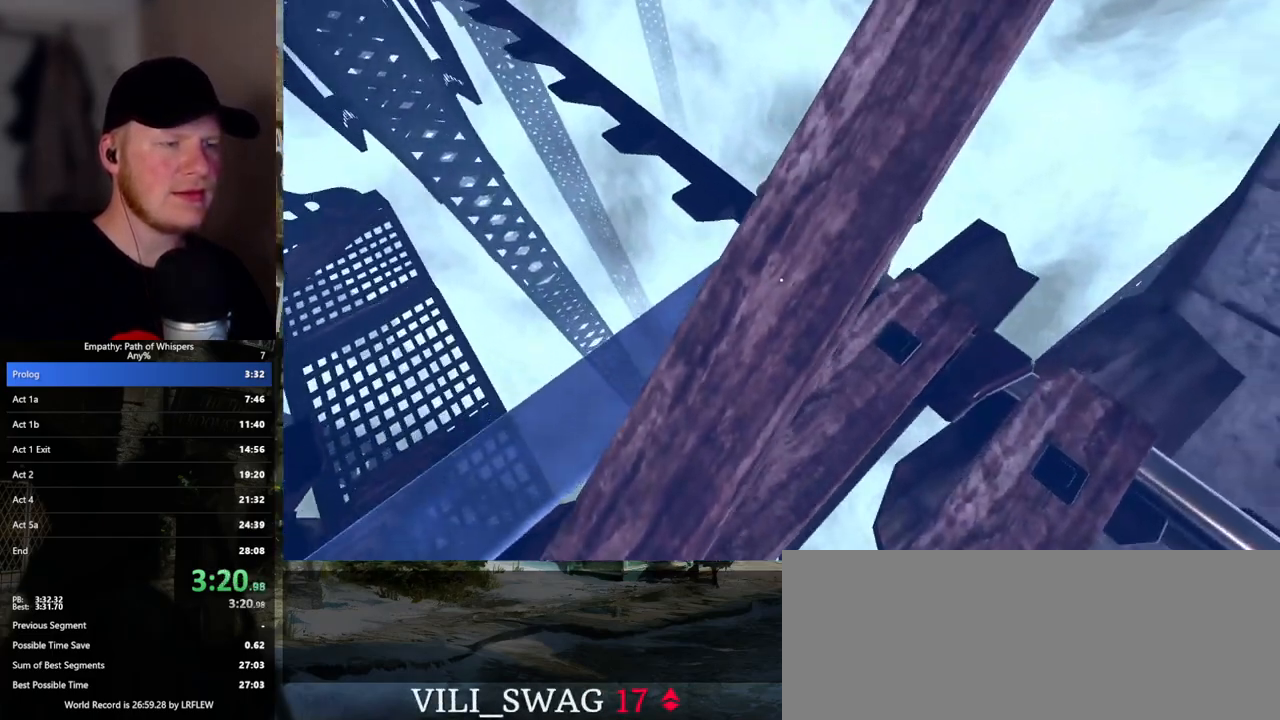
{"keys": ["shift_l"], "mouse": [], "events": [[100, "w", "down"], [317, "w", "up"]]}
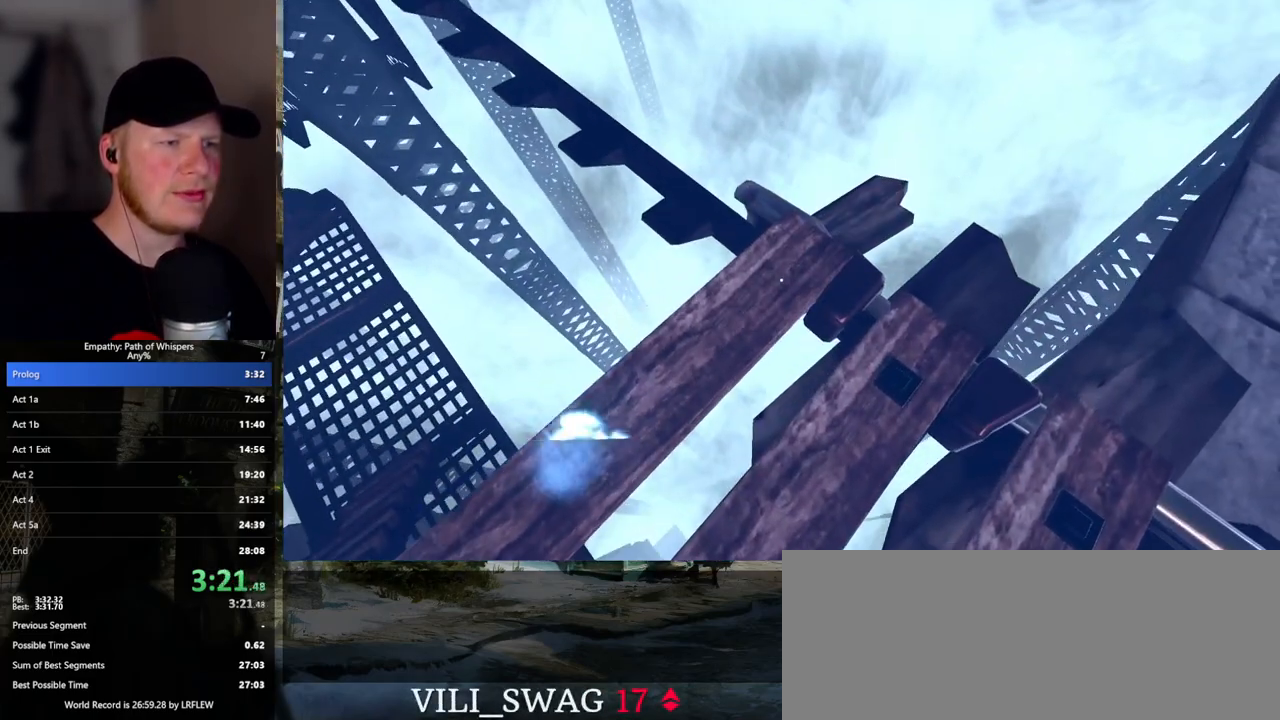
{"keys": ["shift_l"], "mouse": [], "events": []}
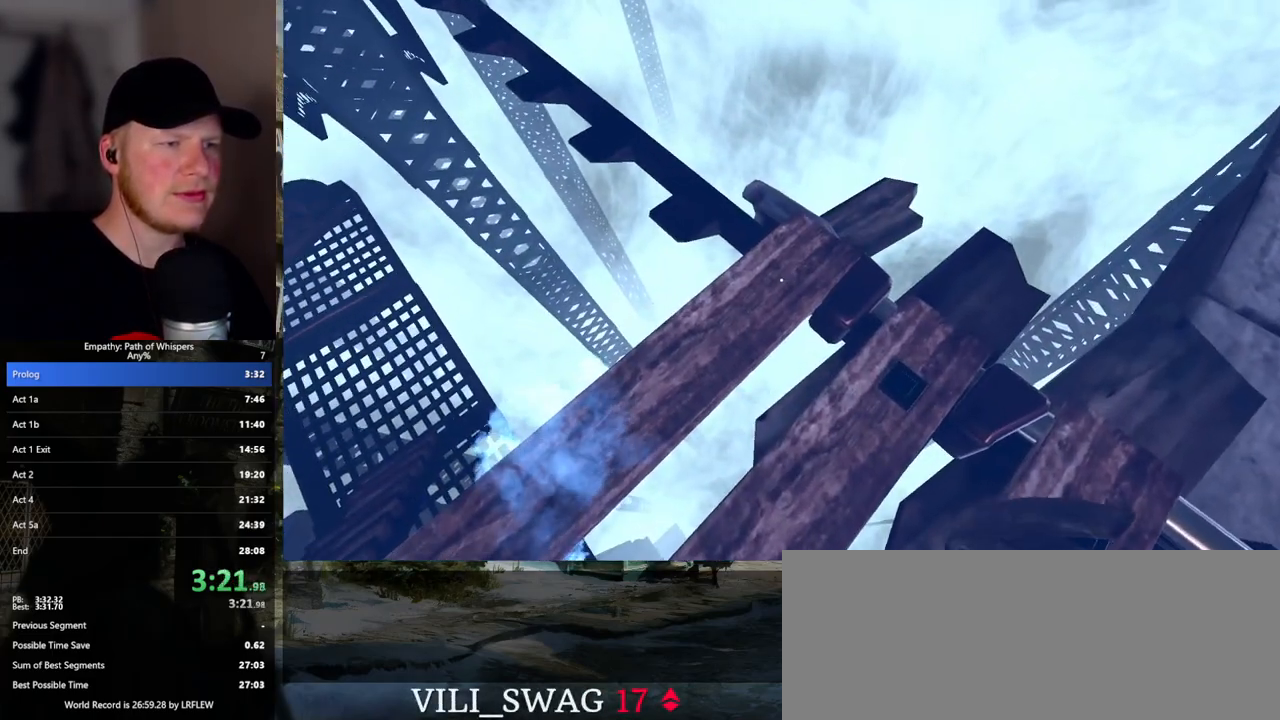
{"keys": ["shift_l"], "mouse": ["left"], "events": [[333, "mouse_left", "down"], [417, "mouse_left", "up"], [483, "mouse_left", "down"]]}
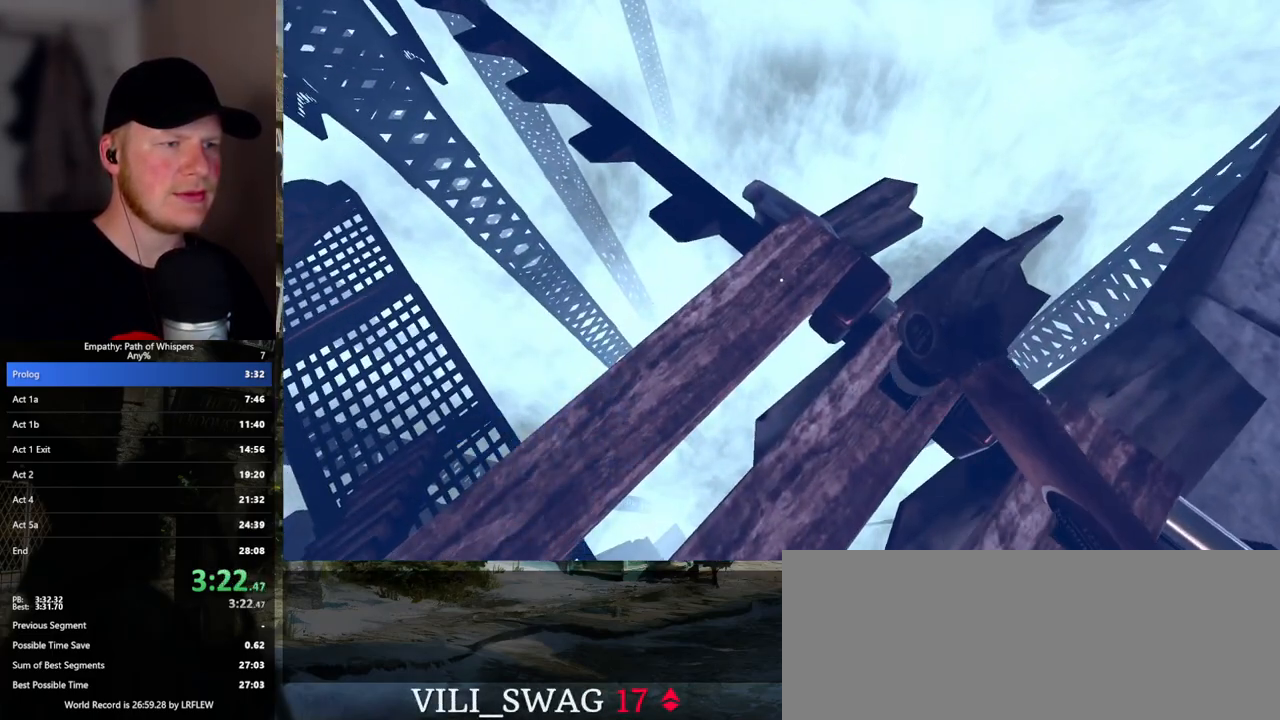
{"keys": ["shift_l"], "mouse": ["left"], "events": [[67, "mouse_left", "up"], [150, "mouse_left", "down"], [233, "mouse_left", "up"], [317, "mouse_left", "down"], [400, "mouse_left", "up"], [483, "mouse_left", "down"]]}
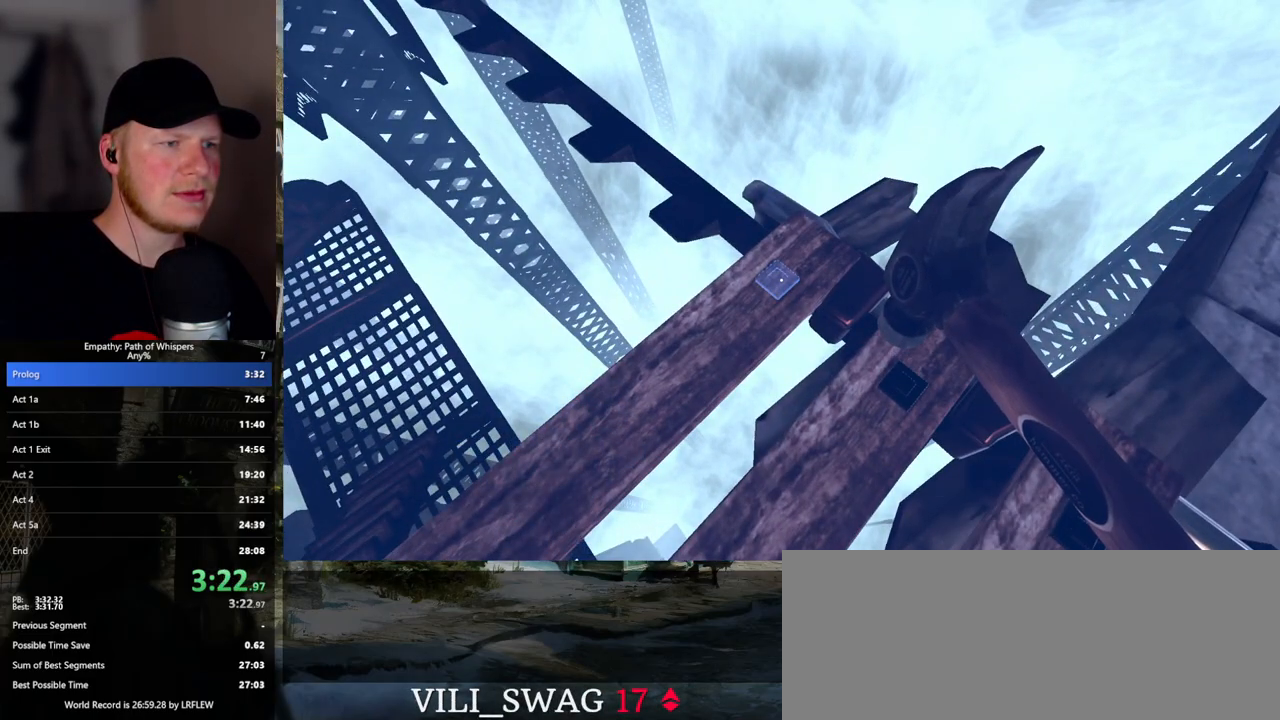
{"keys": ["shift_l"], "mouse": ["left"], "events": [[67, "mouse_left", "up"], [150, "mouse_left", "down"], [233, "mouse_left", "up"], [317, "mouse_left", "down"], [400, "mouse_left", "up"], [483, "mouse_left", "down"]]}
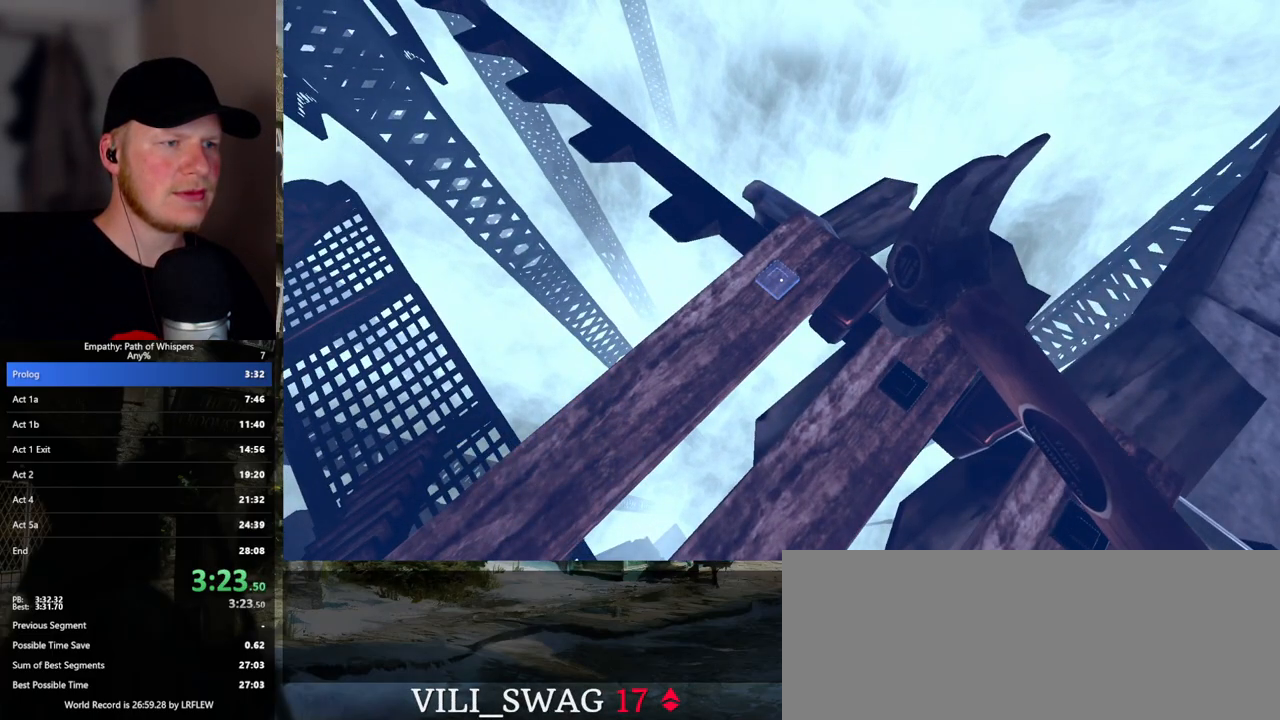
{"keys": ["shift_l"], "mouse": [], "events": [[83, "mouse_left", "up"], [150, "mouse_left", "down"], [233, "mouse_left", "up"]]}
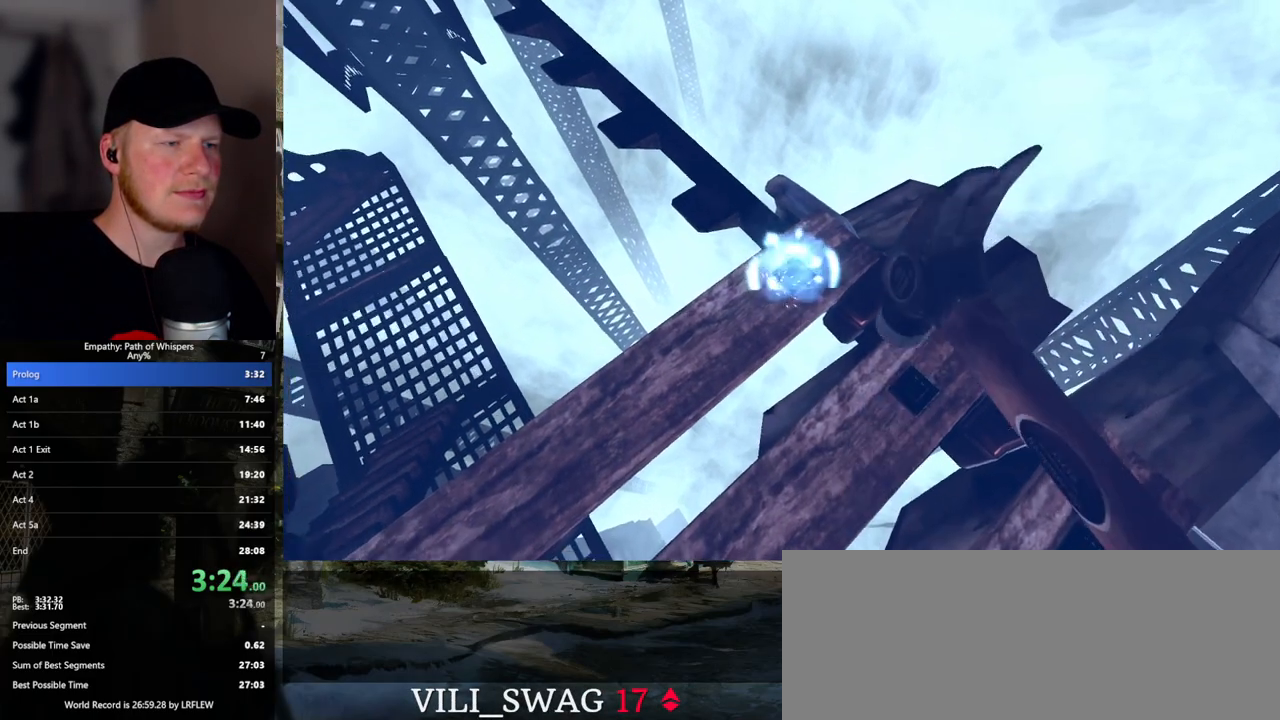
{"keys": ["shift_l"], "mouse": [], "events": [[100, "a", "down"], [350, "a", "up"]]}
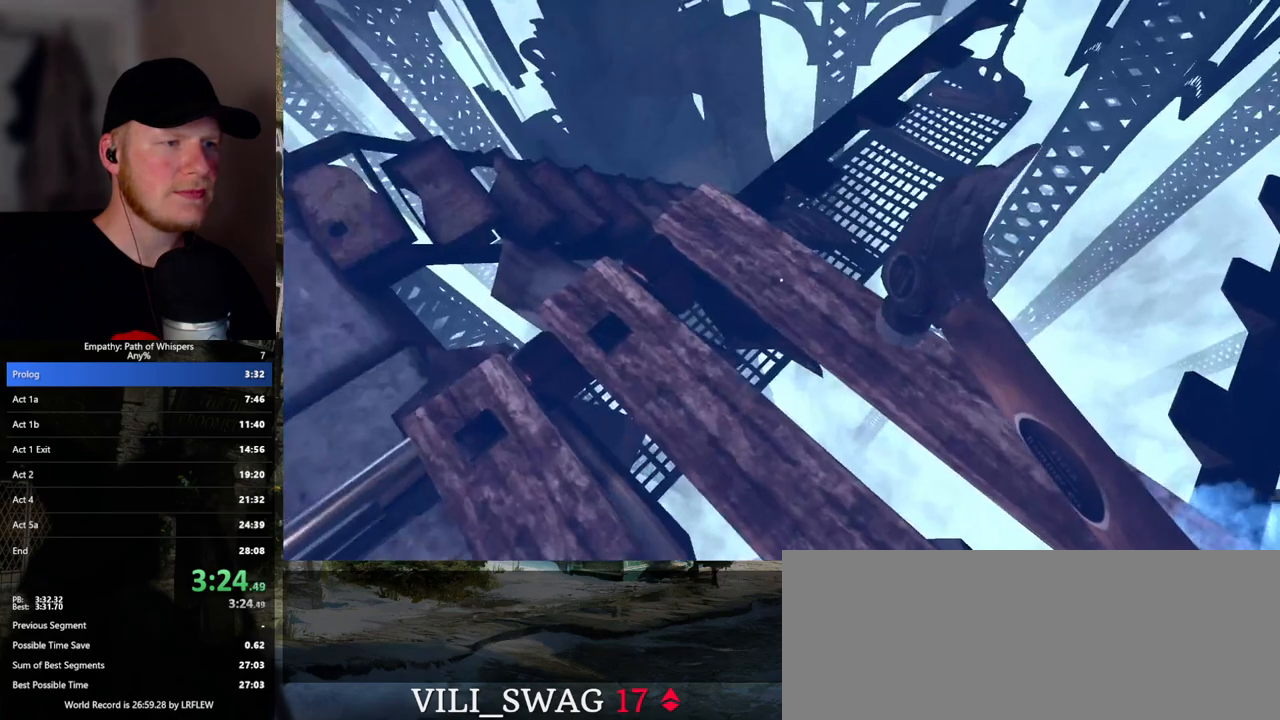
{"keys": ["shift_l"], "mouse": [], "events": [[33, "w", "down"], [183, "a", "down"], [300, "a", "up"], [300, "w", "up"]]}
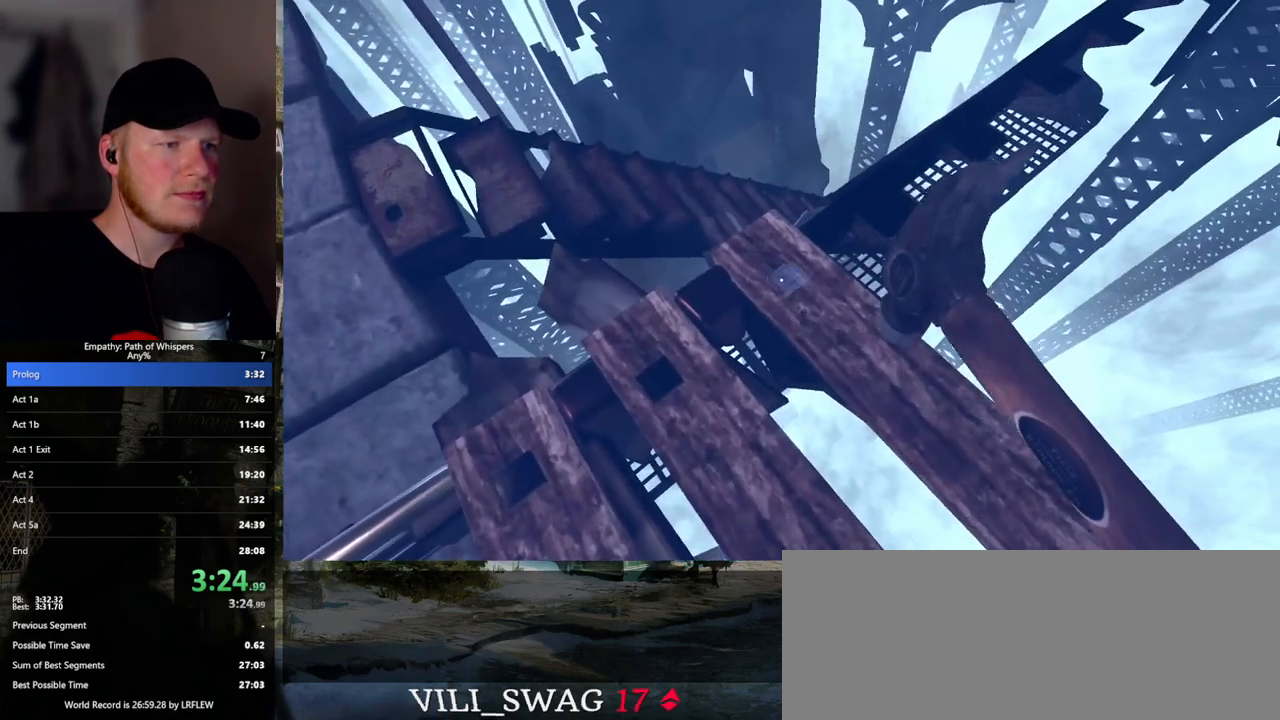
{"keys": ["shift_l"], "mouse": [], "events": [[50, "mouse_left", "down"], [183, "mouse_left", "up"]]}
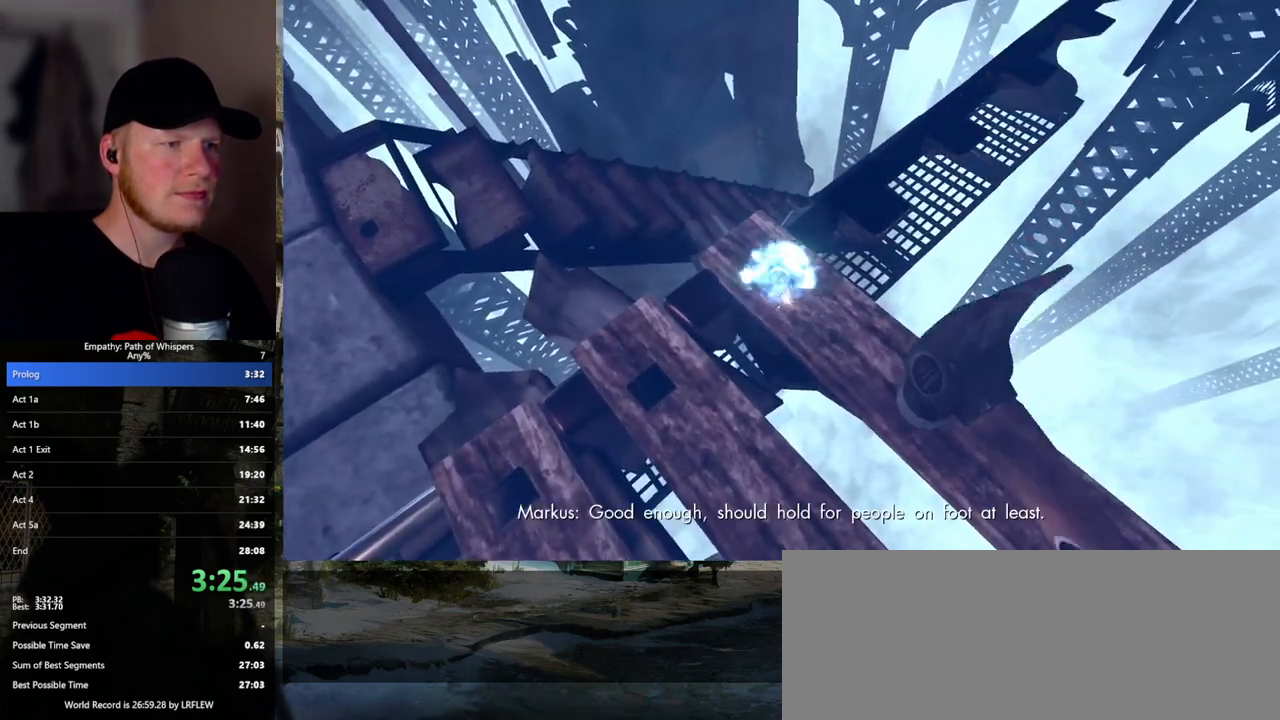
{"keys": [], "mouse": [], "events": [[500, "shift_l", "up"]]}
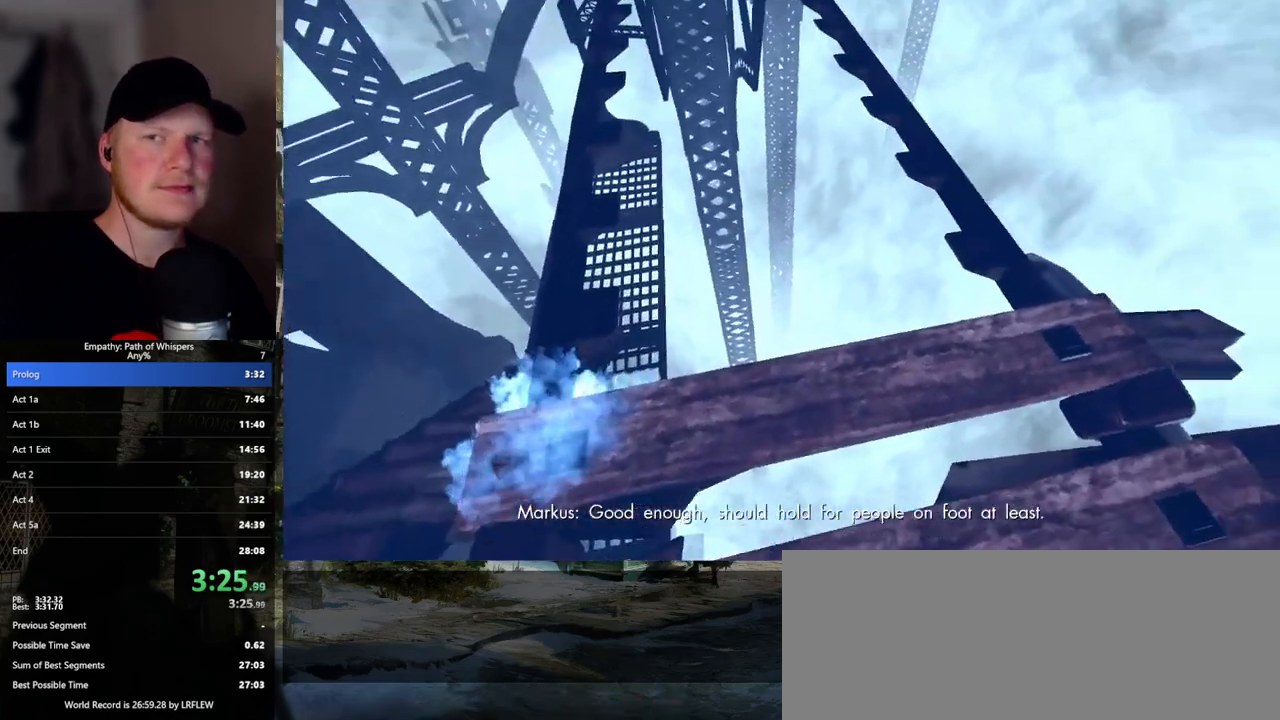
{"keys": [], "mouse": [], "events": []}
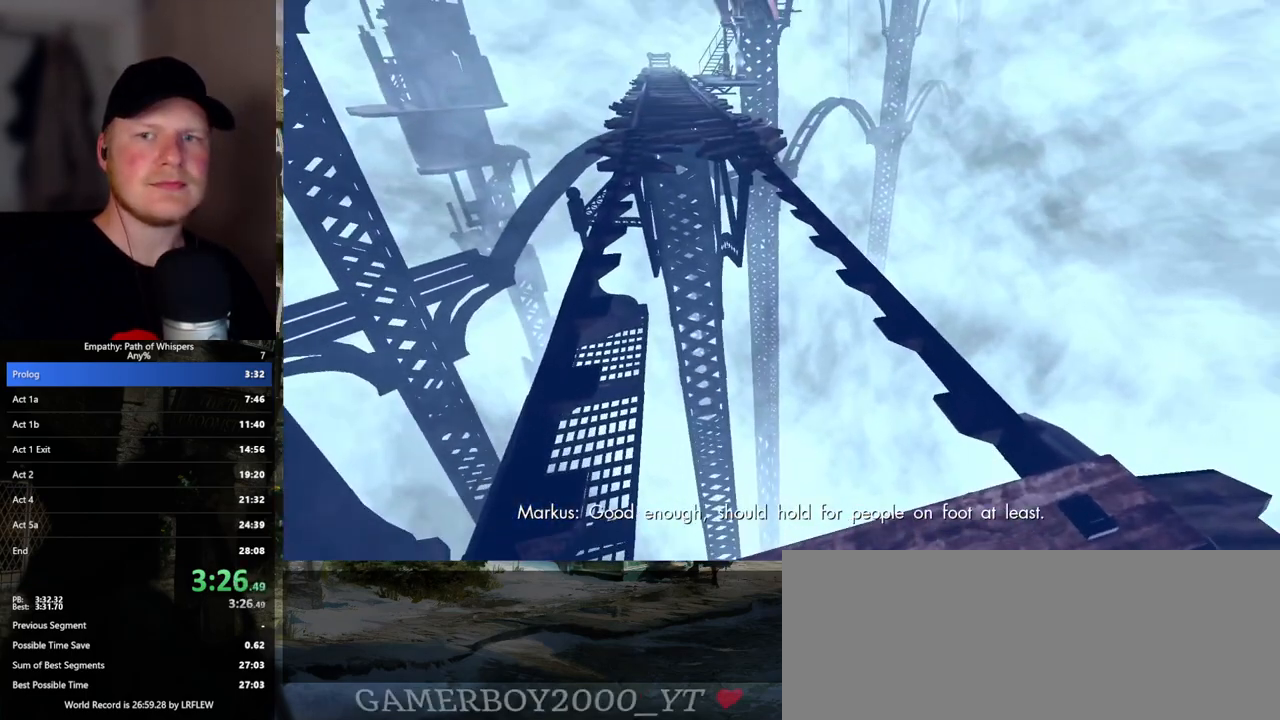
{"keys": [], "mouse": [], "events": [[50, "w", "down"], [267, "w", "up"]]}
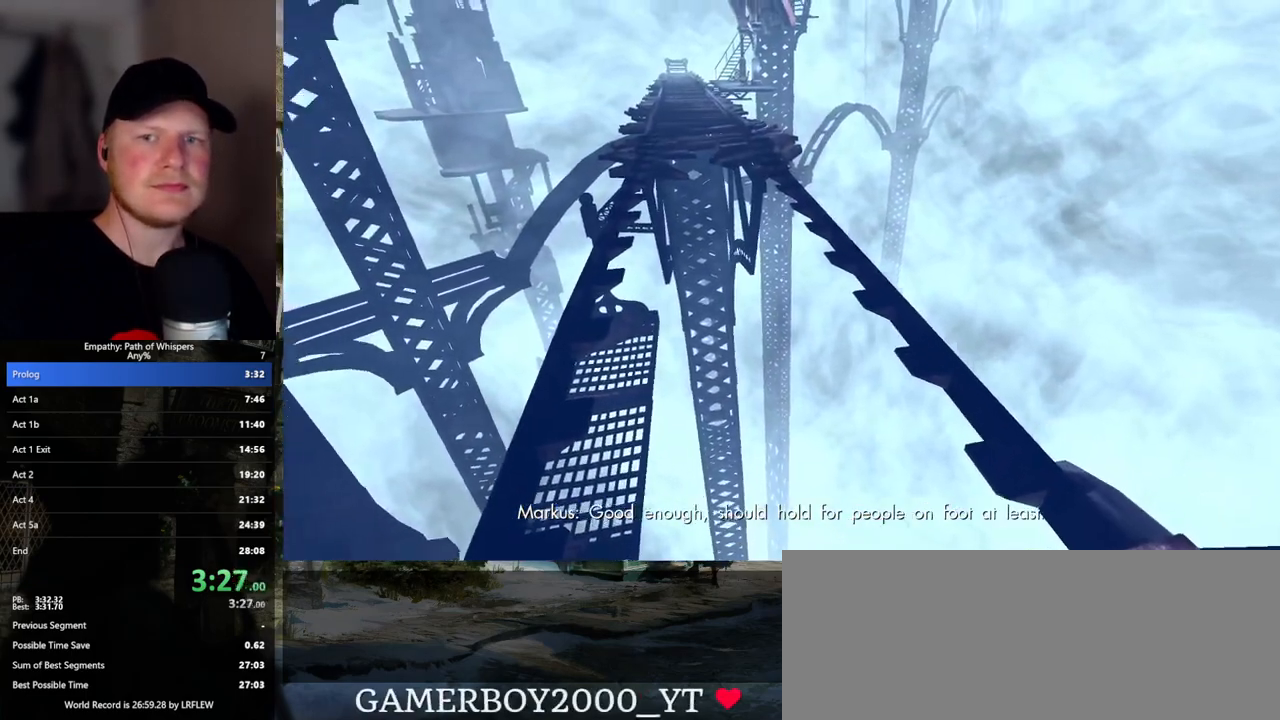
{"keys": [], "mouse": [], "events": []}
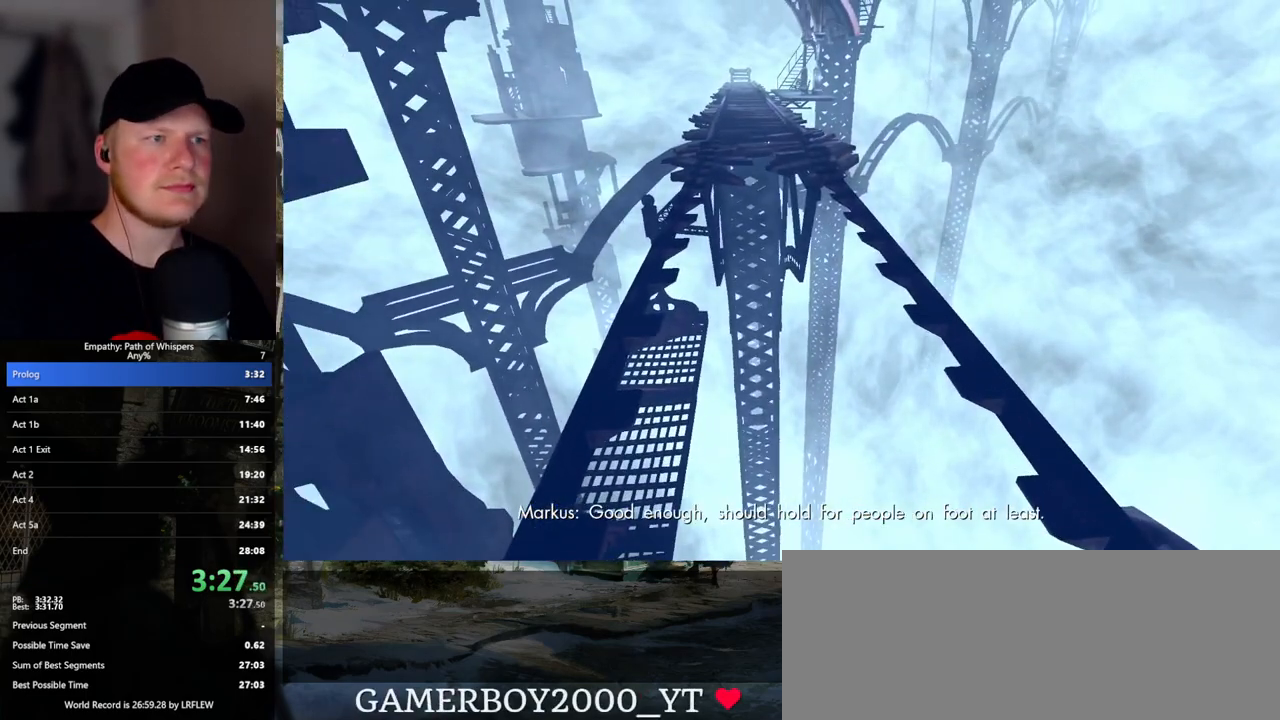
{"keys": [], "mouse": [], "events": []}
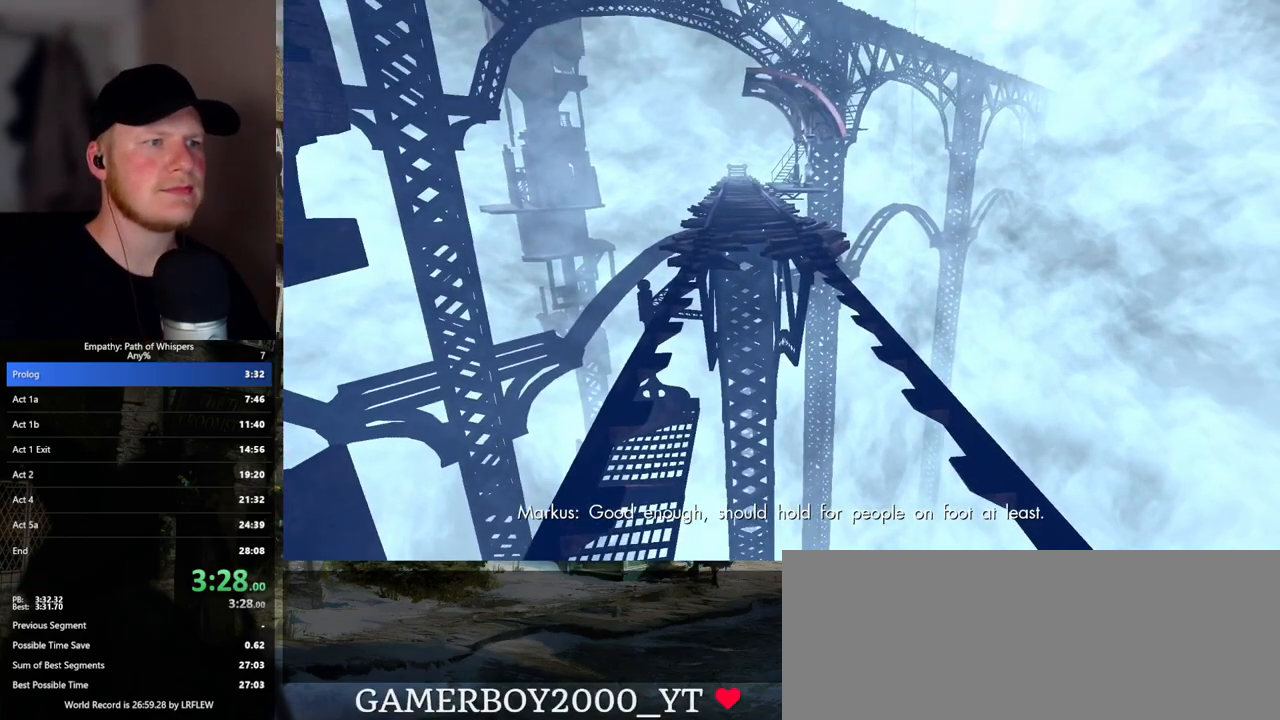
{"keys": [], "mouse": [], "events": [[167, "space", "down"], [283, "space", "up"]]}
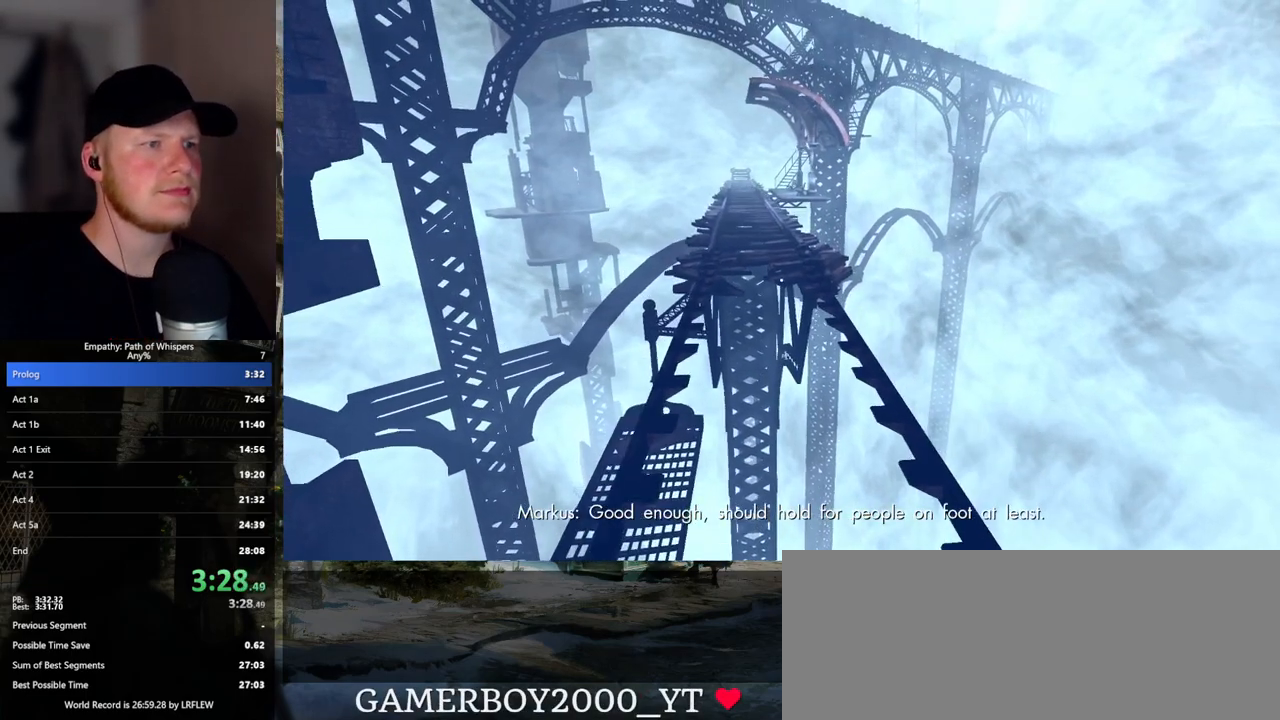
{"keys": [], "mouse": [], "events": []}
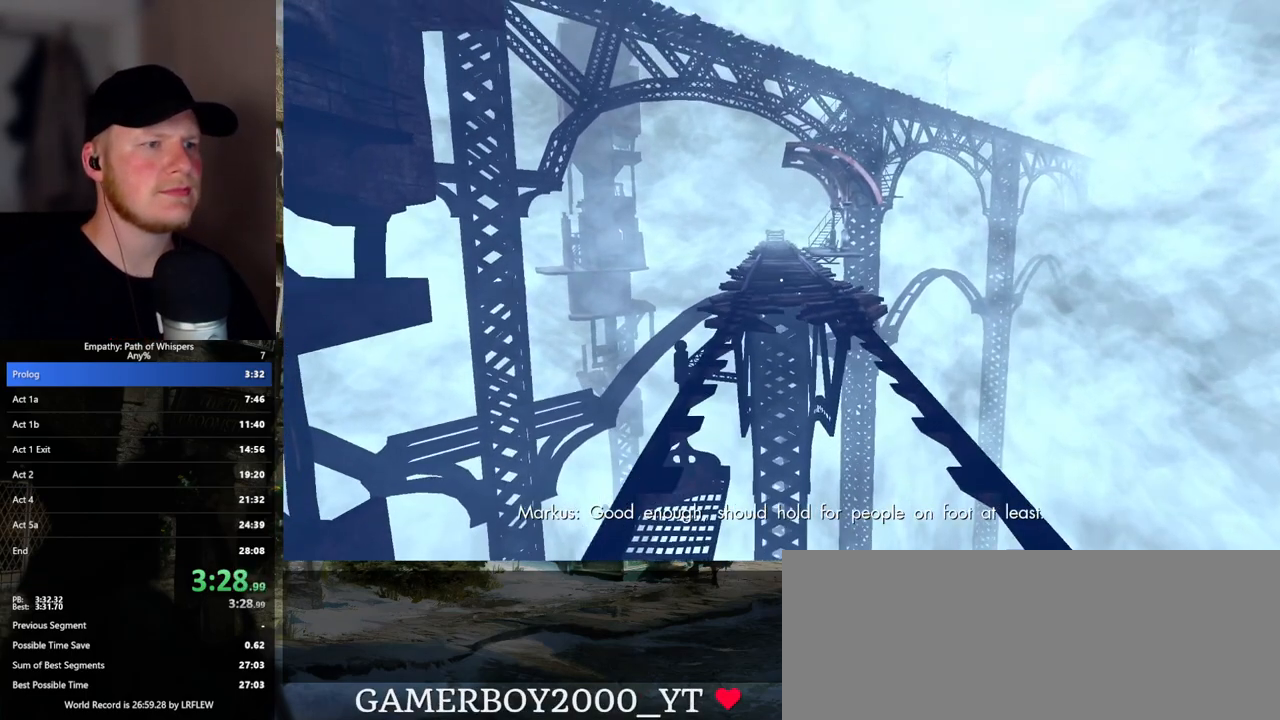
{"keys": [], "mouse": [], "events": [[367, "w", "down"], [450, "w", "up"]]}
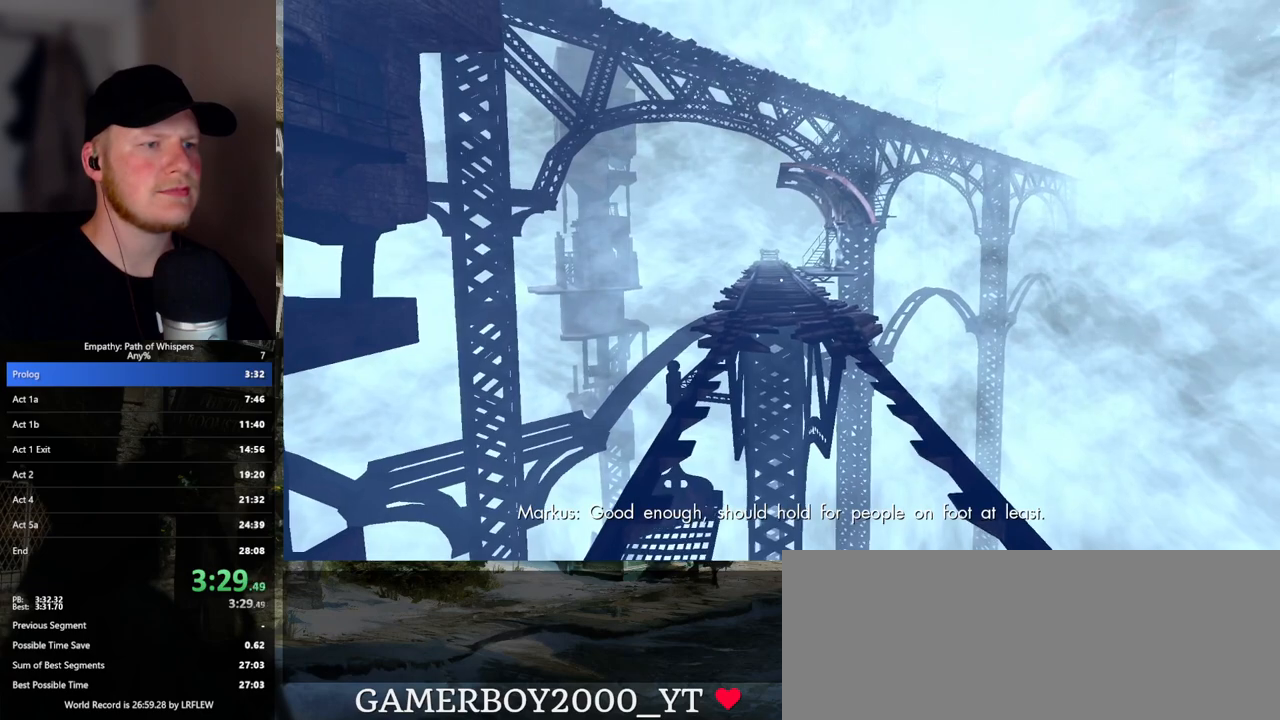
{"keys": [], "mouse": [], "events": [[250, "d", "down"], [317, "d", "up"]]}
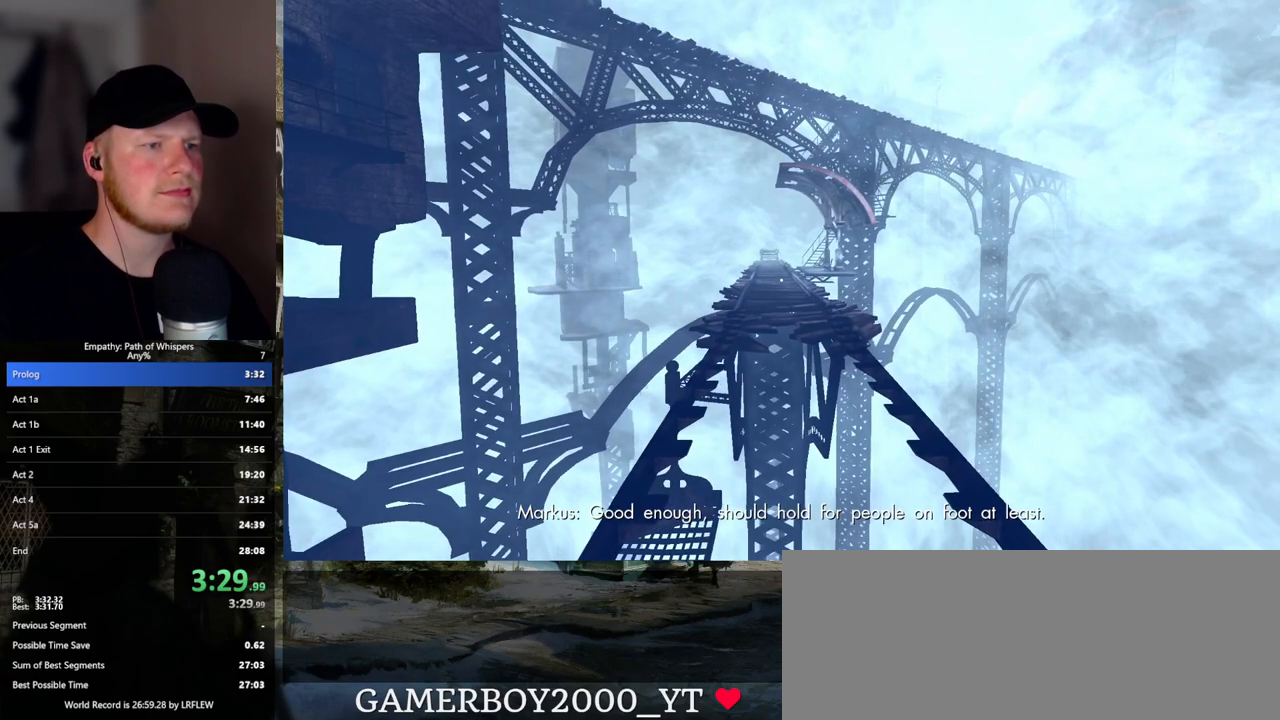
{"keys": [], "mouse": [], "events": []}
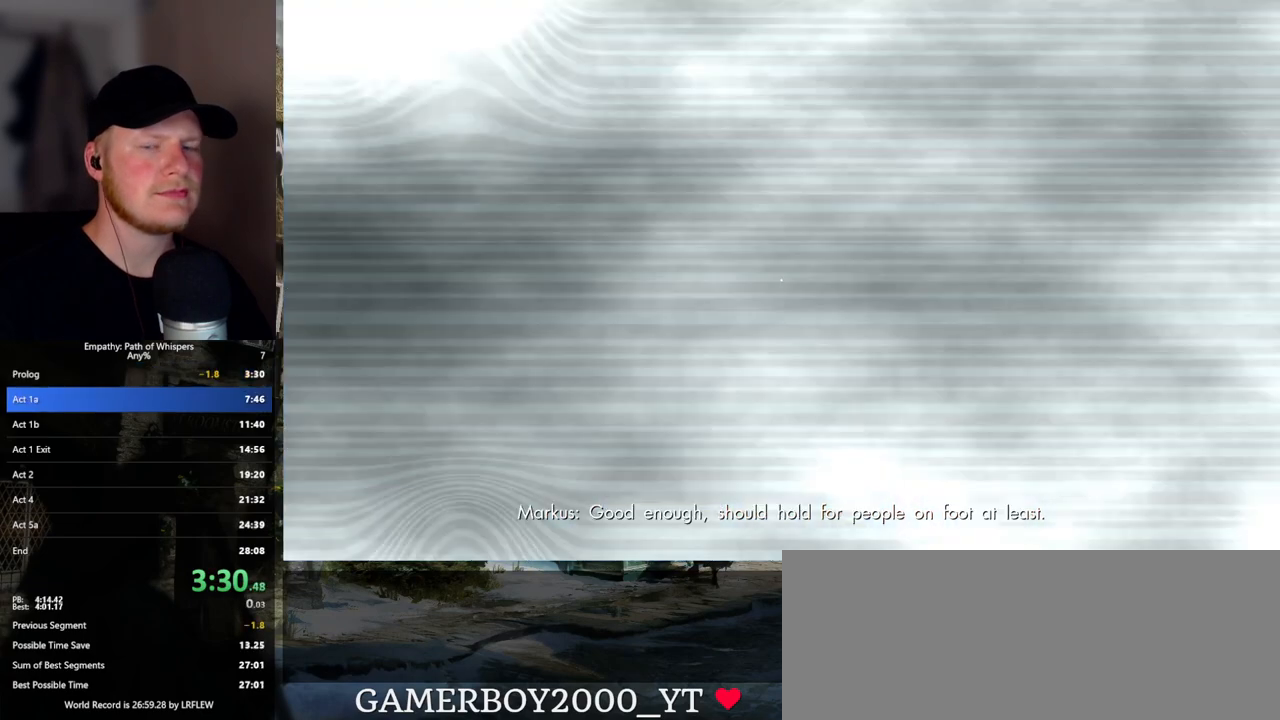
{"keys": ["shift_l", "w"], "mouse": [], "events": [[383, "w", "down"], [500, "shift_l", "down"]]}
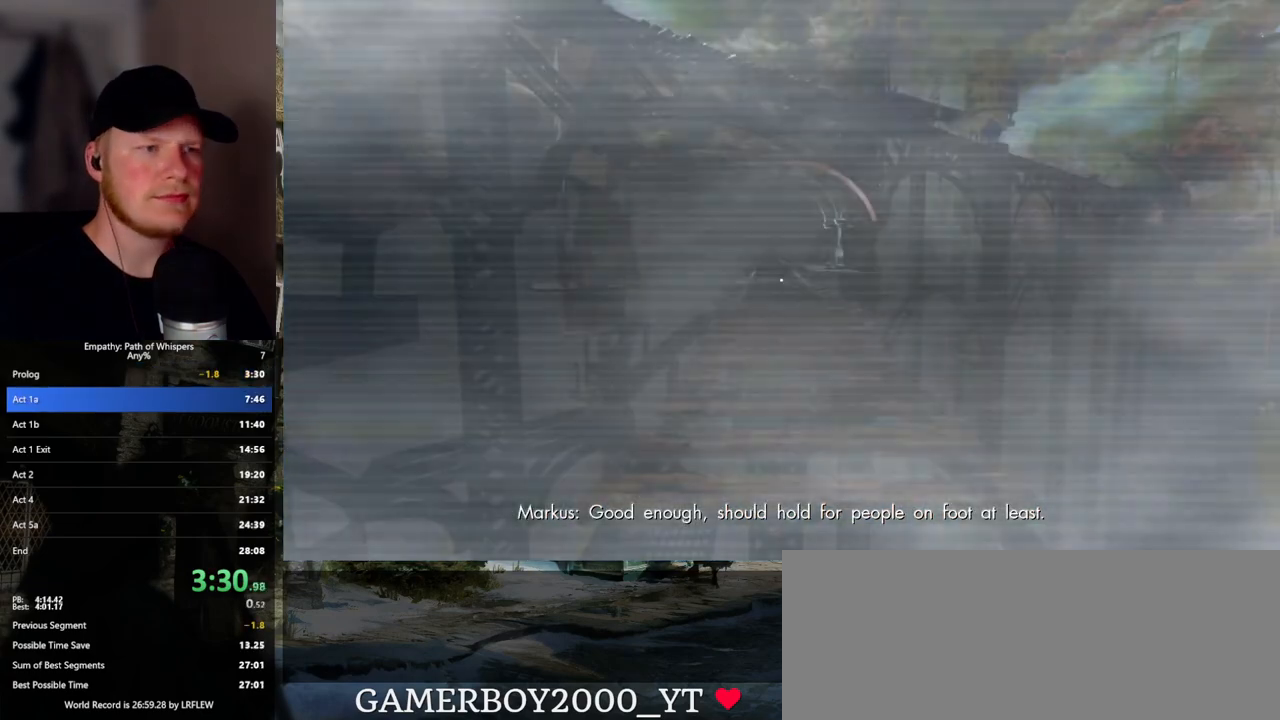
{"keys": ["shift_l", "w"], "mouse": [], "events": []}
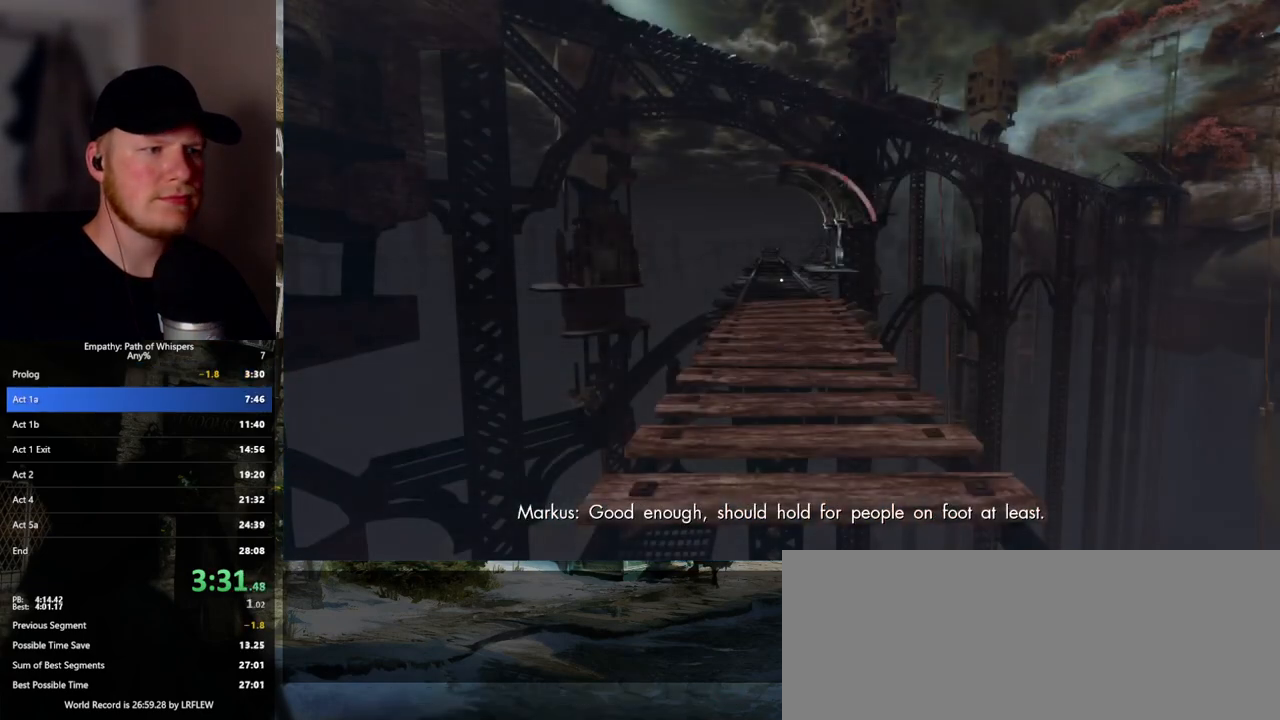
{"keys": ["shift_l", "w"], "mouse": [], "events": [[133, "shift_l", "up"], [250, "shift_l", "down"]]}
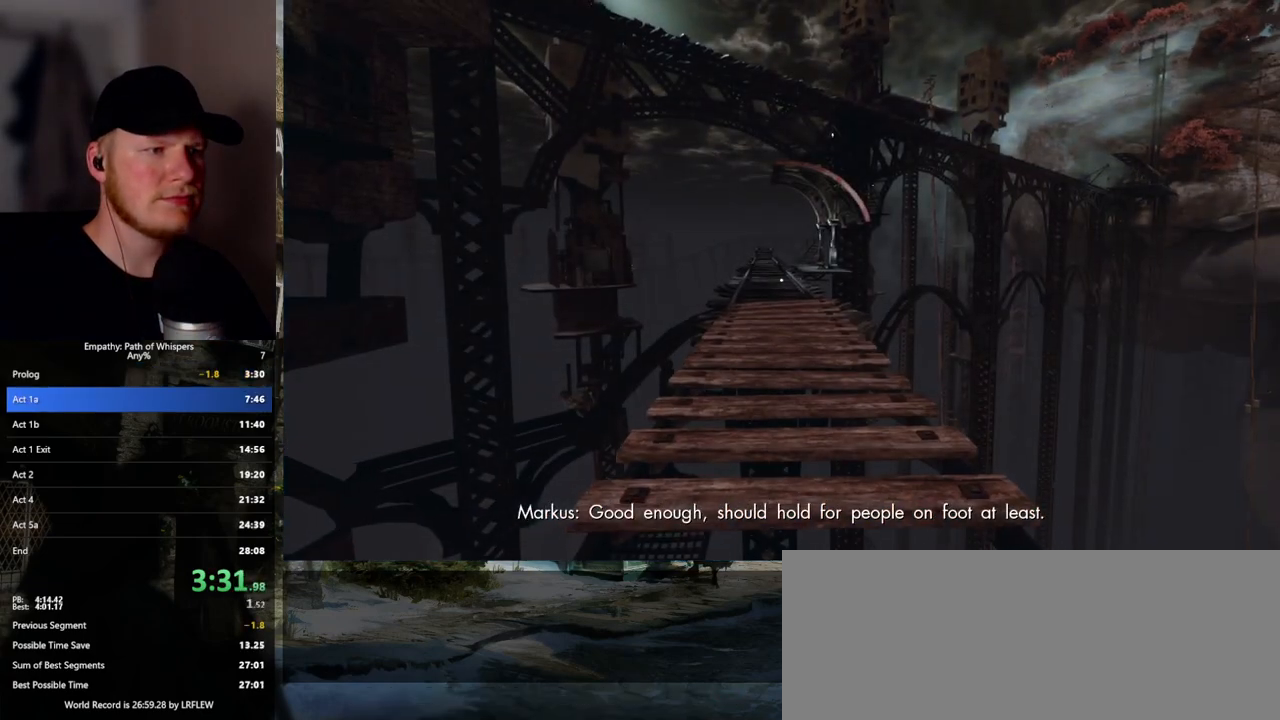
{"keys": ["shift_l", "w"], "mouse": [], "events": []}
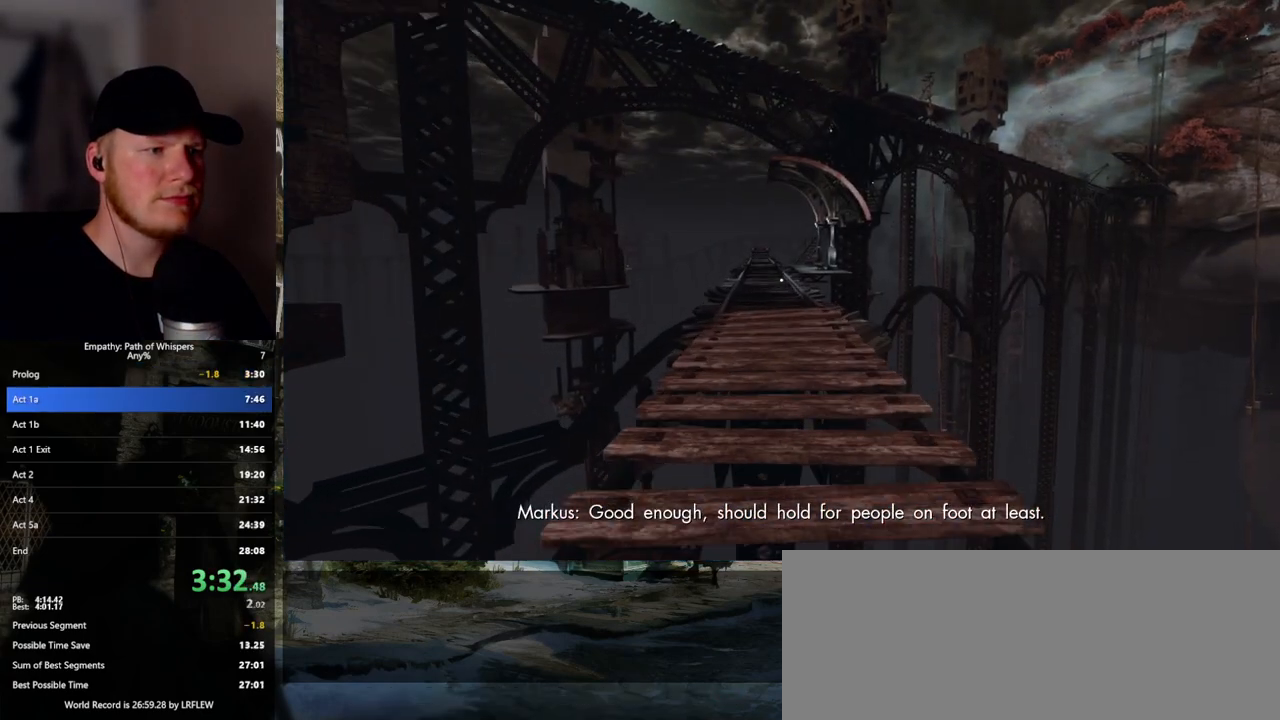
{"keys": ["shift_l", "w"], "mouse": [], "events": []}
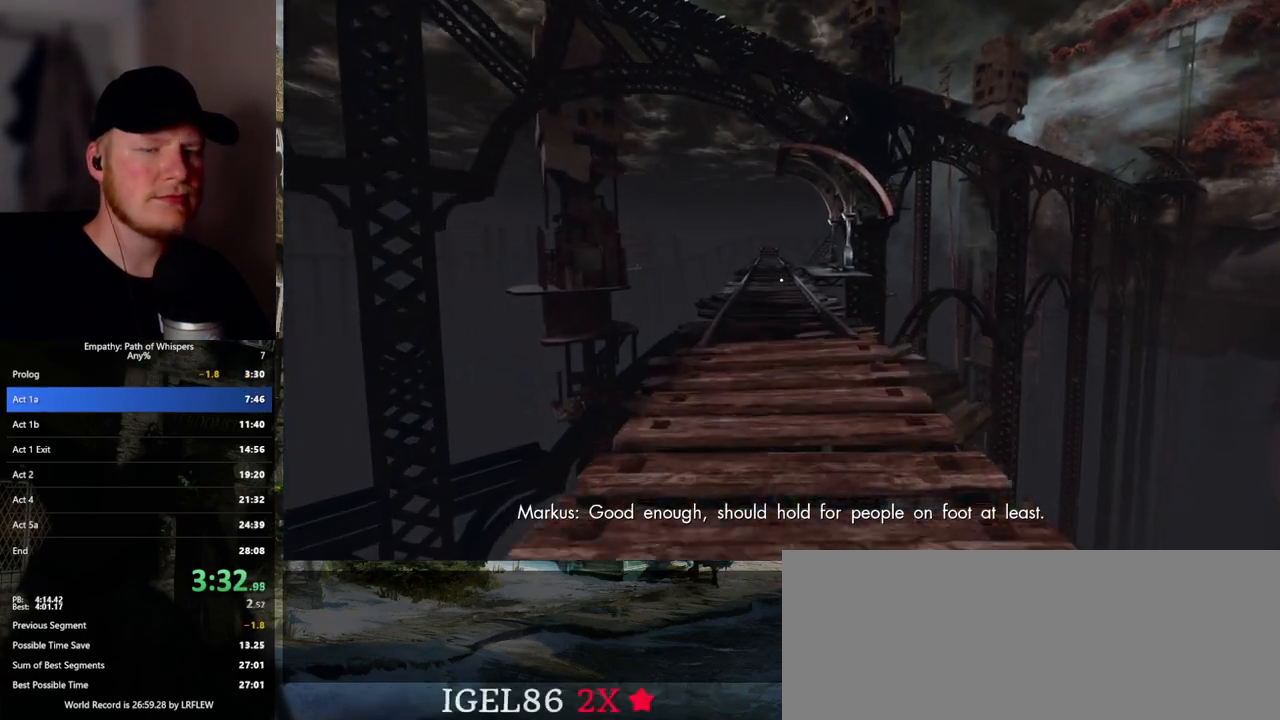
{"keys": ["shift_l", "w"], "mouse": [], "events": []}
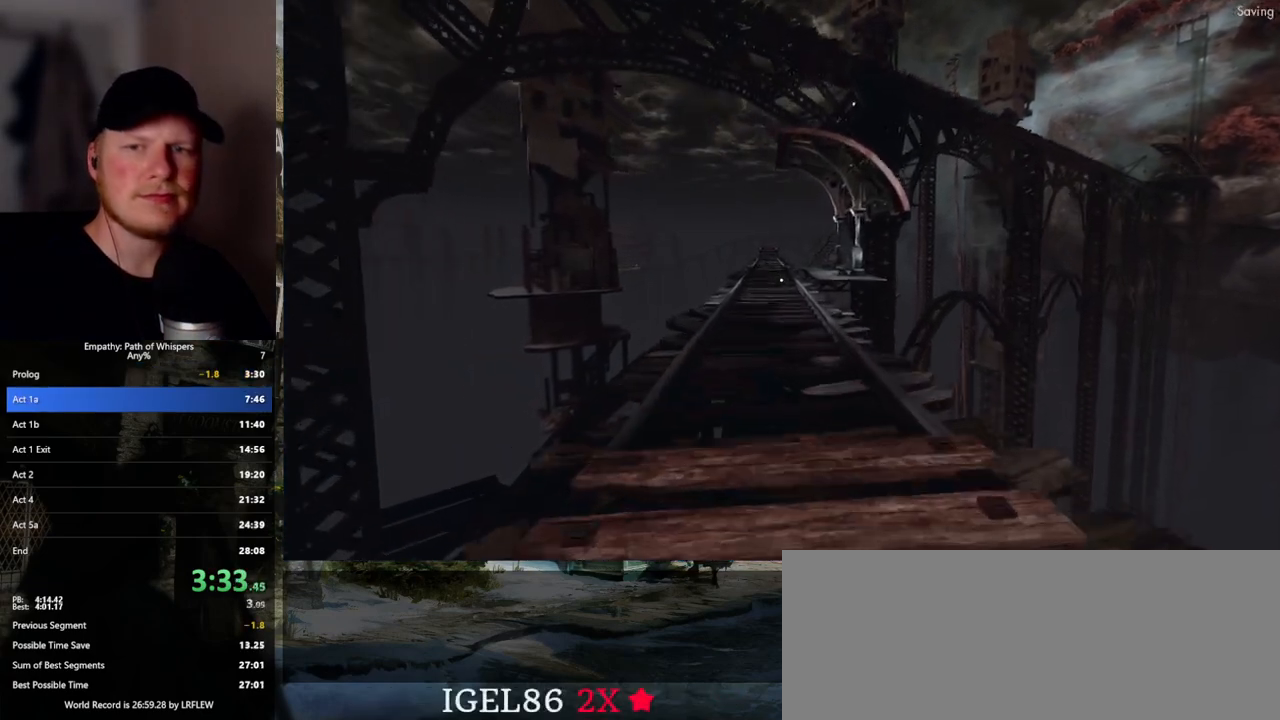
{"keys": ["shift_l", "w"], "mouse": [], "events": []}